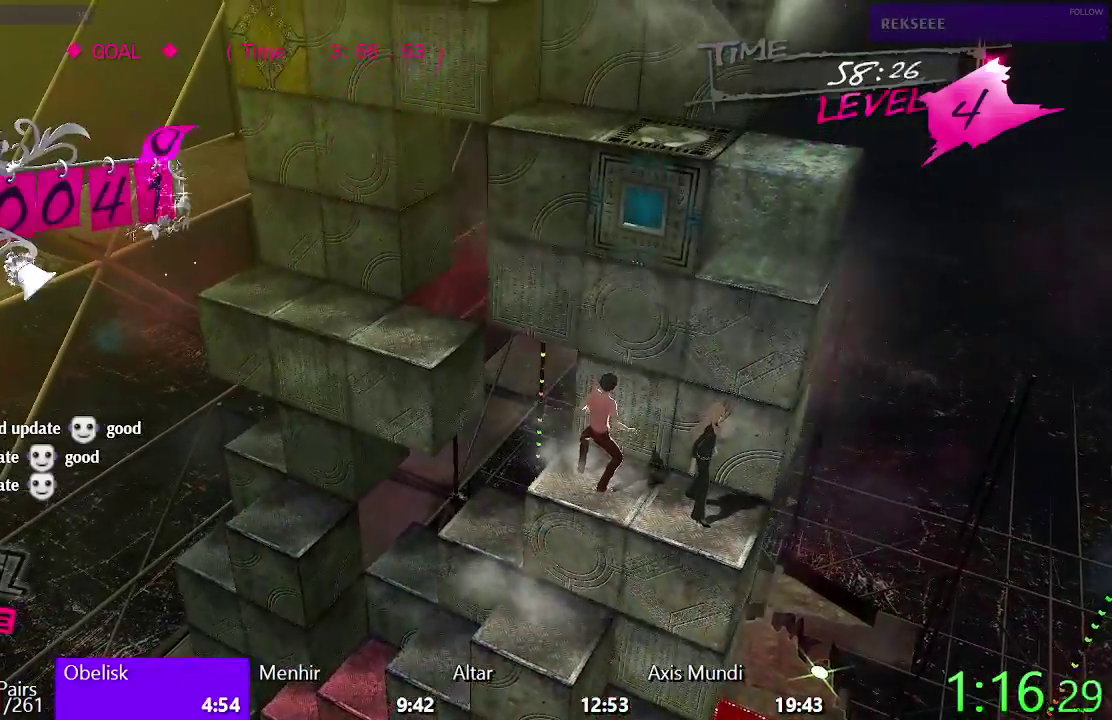
Gameplay with a controller (PlayStation layout); each line is a JSON object with the inputs held at the frame after it. "events" lists button and stick changes between this image and that frame as [ms after this image, input, new state], when the widget could be followed in between. Not read: L1.
{"buttons": ["DPAD_RIGHT"], "left_stick": "center", "right_stick": "center", "events": [[17, "CROSS", "down"], [283, "CROSS", "up"], [467, "DPAD_RIGHT", "down"]]}
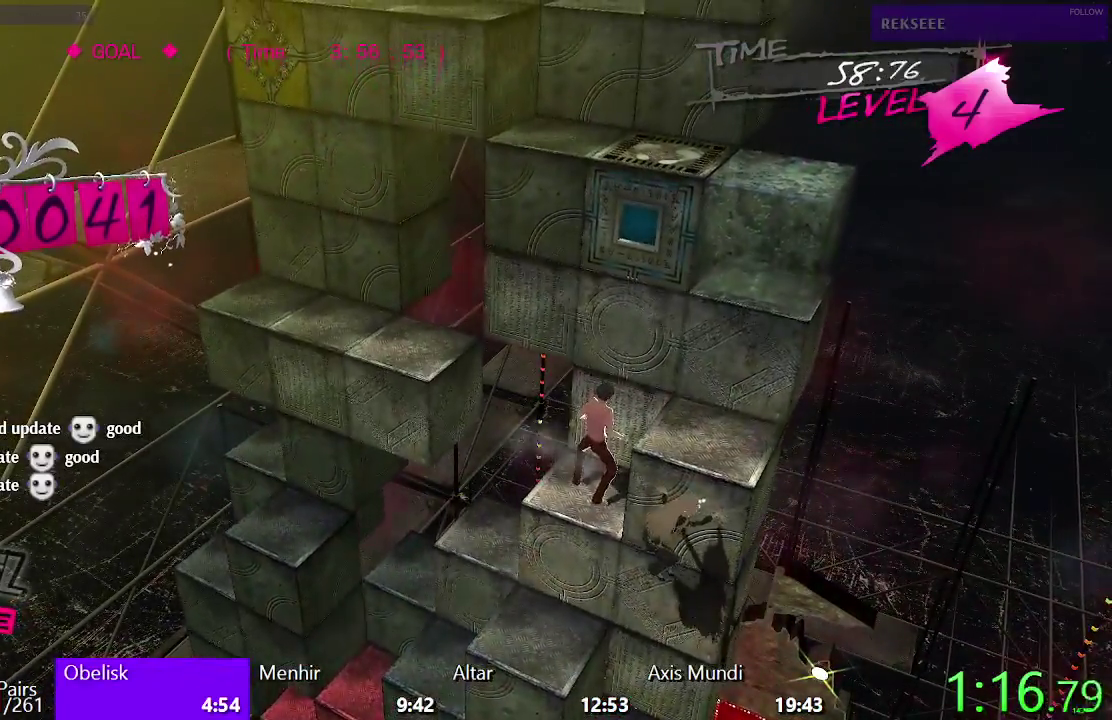
{"buttons": ["TRIANGLE"], "left_stick": "center", "right_stick": "center", "events": [[50, "DPAD_RIGHT", "up"], [150, "DPAD_LEFT", "down"], [333, "DPAD_LEFT", "up"], [417, "TRIANGLE", "down"]]}
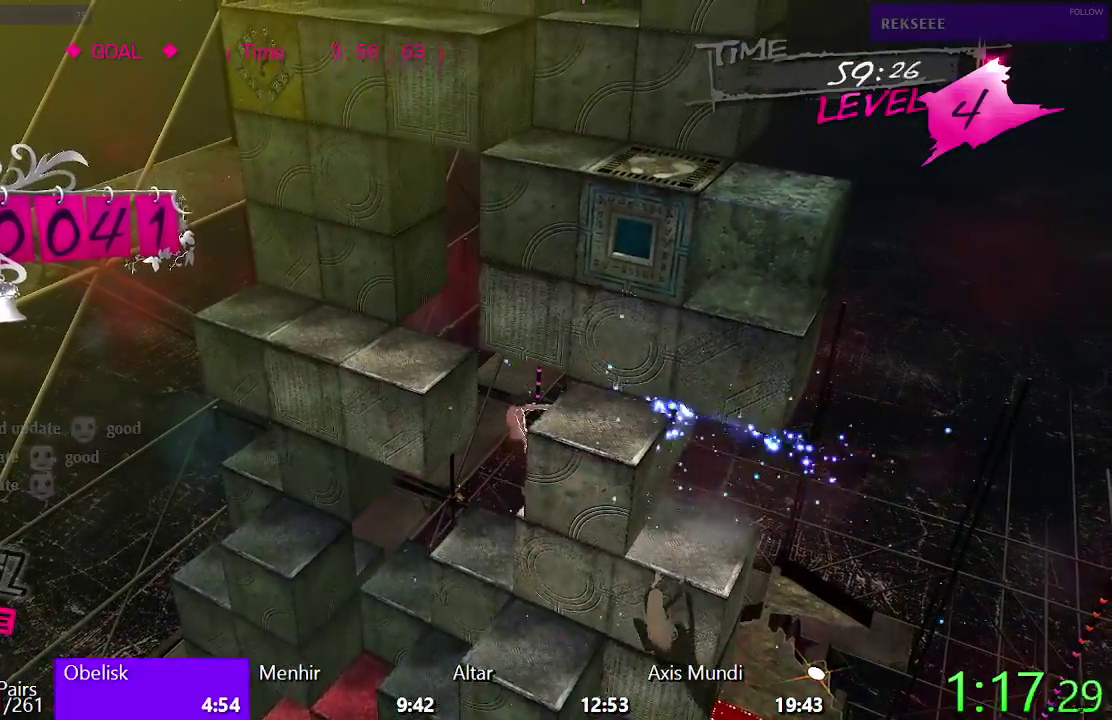
{"buttons": ["SQUARE", "DPAD_RIGHT"], "left_stick": "center", "right_stick": "center", "events": [[267, "DPAD_RIGHT", "down"], [267, "TRIANGLE", "up"], [417, "SQUARE", "down"]]}
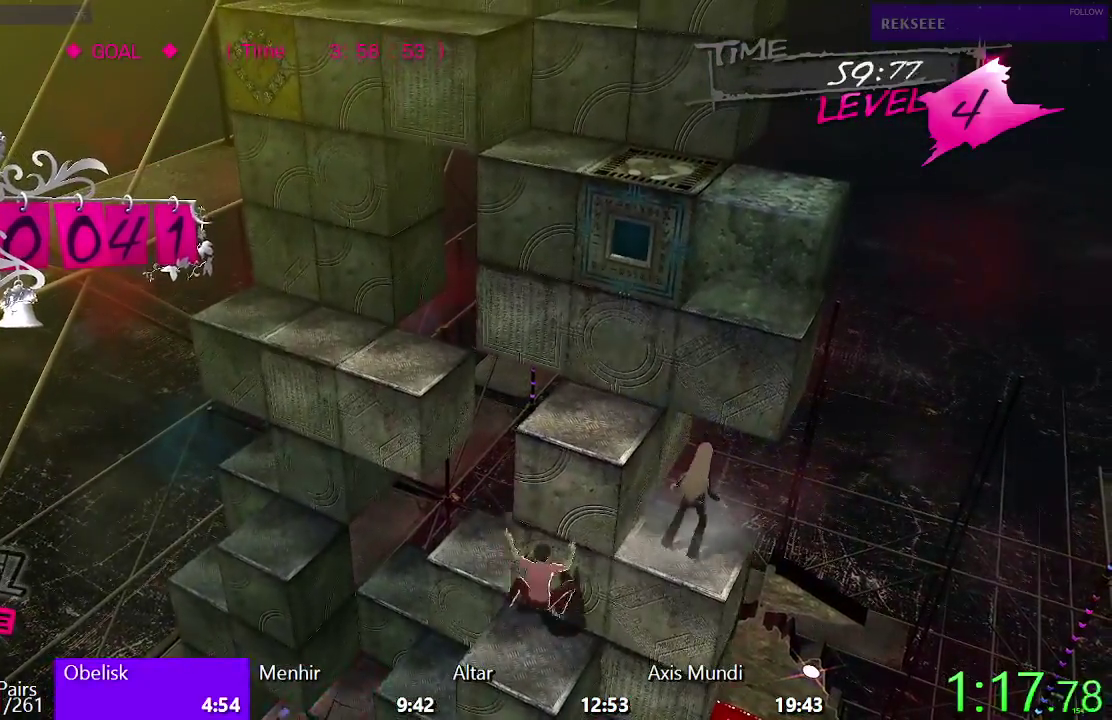
{"buttons": ["SQUARE"], "left_stick": "center", "right_stick": "center", "events": [[283, "DPAD_RIGHT", "up"]]}
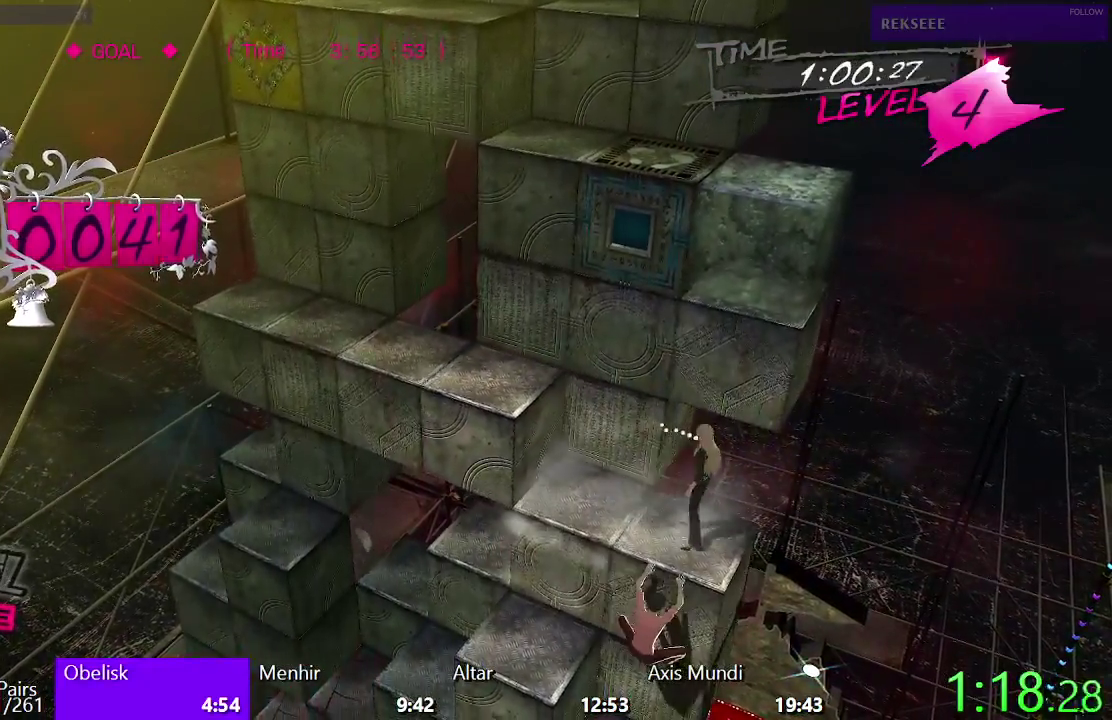
{"buttons": ["SQUARE", "DPAD_LEFT"], "left_stick": "center", "right_stick": "center", "events": [[17, "DPAD_UP", "down"], [200, "DPAD_UP", "up"], [333, "DPAD_LEFT", "down"]]}
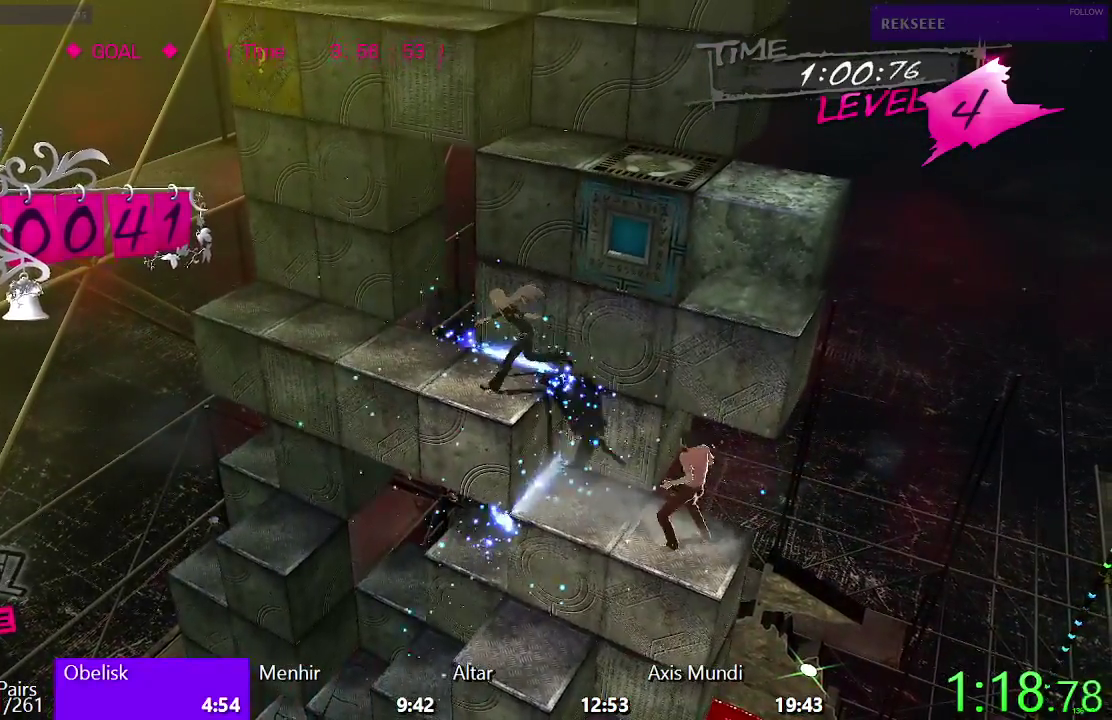
{"buttons": ["DPAD_DOWN"], "left_stick": "center", "right_stick": "center", "events": [[183, "SQUARE", "up"], [417, "DPAD_LEFT", "up"], [500, "DPAD_DOWN", "down"]]}
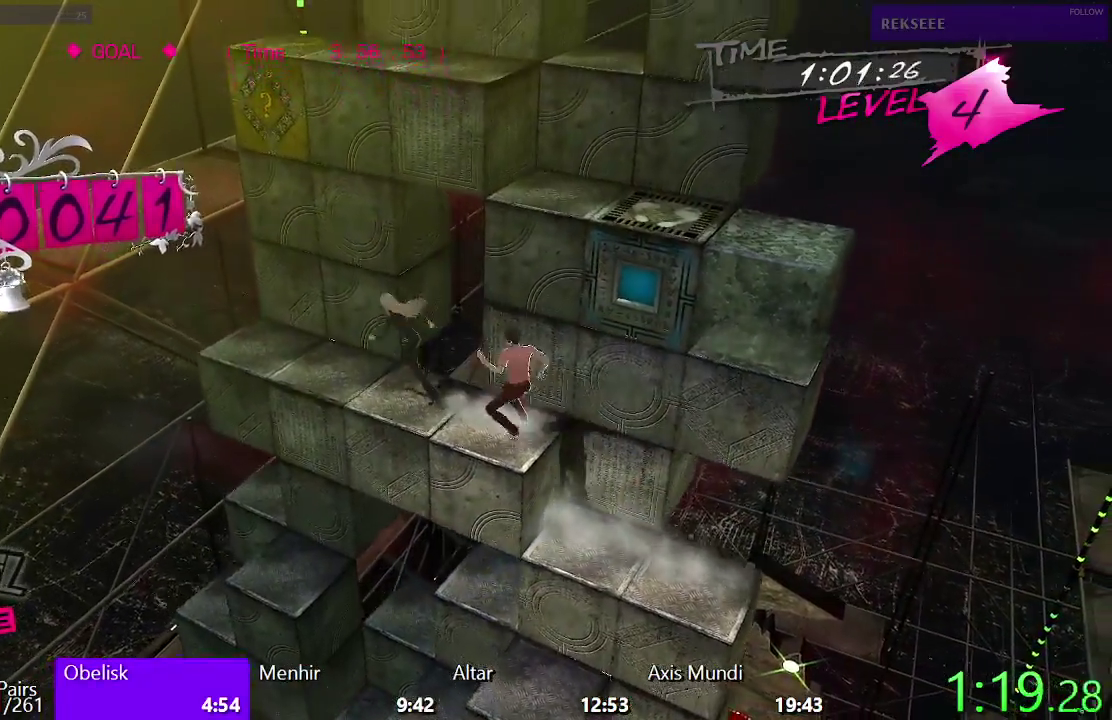
{"buttons": ["TRIANGLE"], "left_stick": "center", "right_stick": "center", "events": [[150, "DPAD_DOWN", "up"], [167, "CIRCLE", "down"], [350, "CIRCLE", "up"], [433, "TRIANGLE", "down"]]}
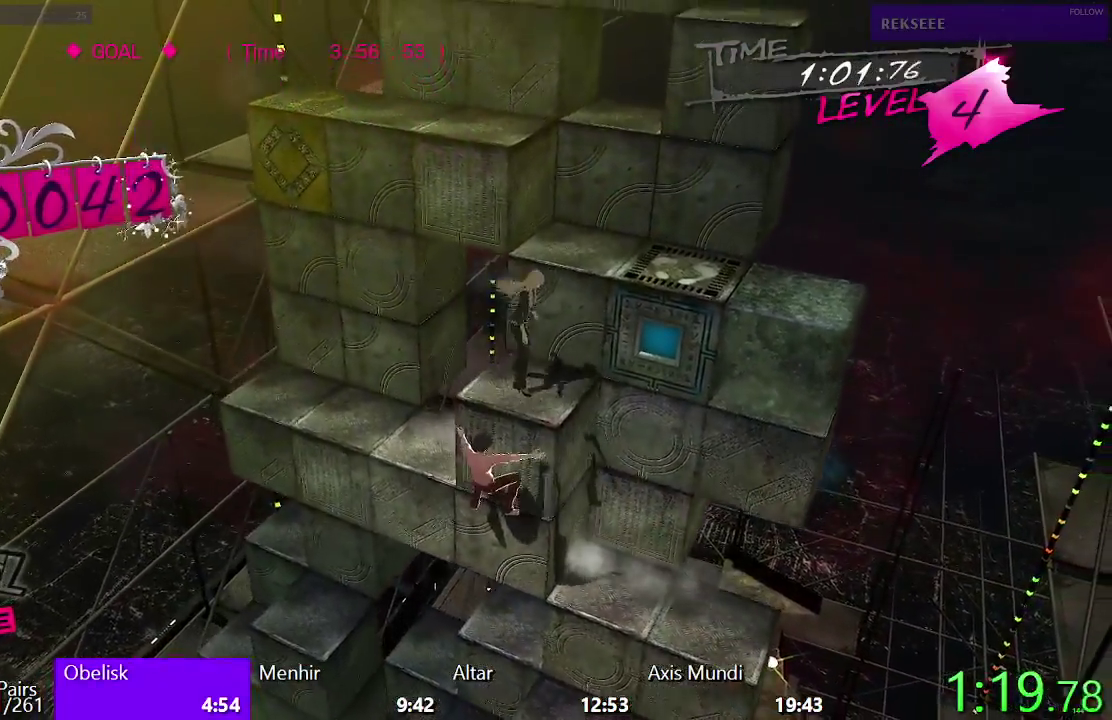
{"buttons": ["SQUARE", "DPAD_UP"], "left_stick": "center", "right_stick": "center", "events": [[250, "DPAD_LEFT", "down"], [250, "TRIANGLE", "up"], [367, "SQUARE", "down"], [433, "DPAD_LEFT", "up"], [500, "DPAD_UP", "down"]]}
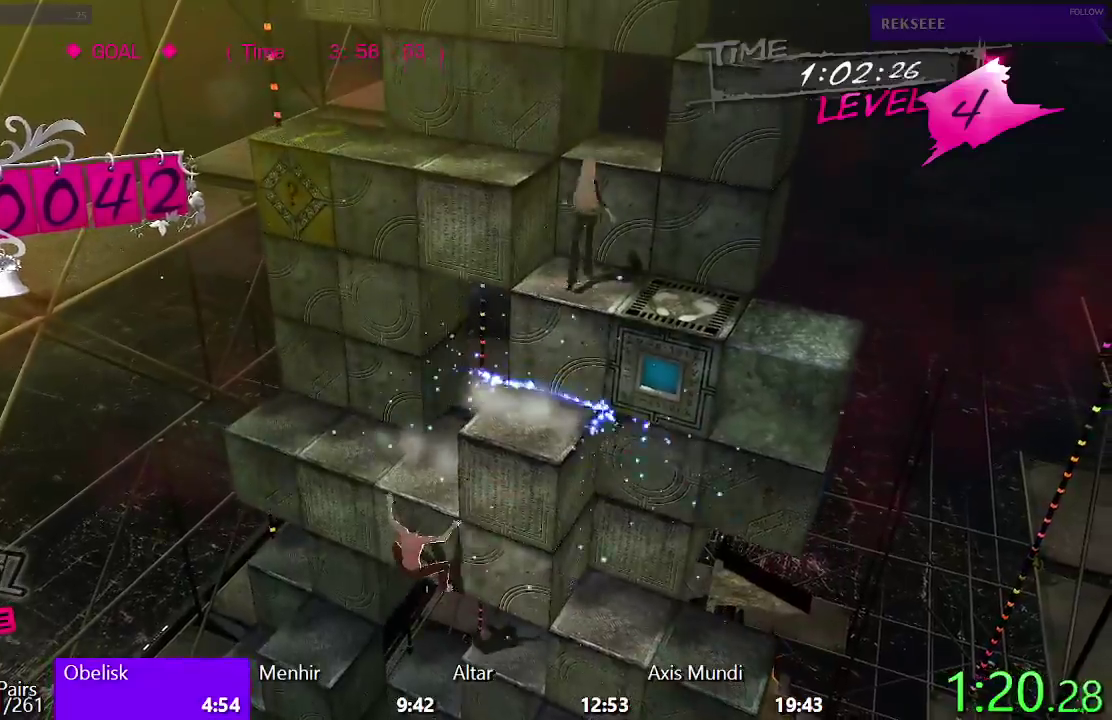
{"buttons": ["DPAD_RIGHT"], "left_stick": "center", "right_stick": "center", "events": [[117, "DPAD_UP", "up"], [217, "DPAD_RIGHT", "down"], [283, "SQUARE", "up"]]}
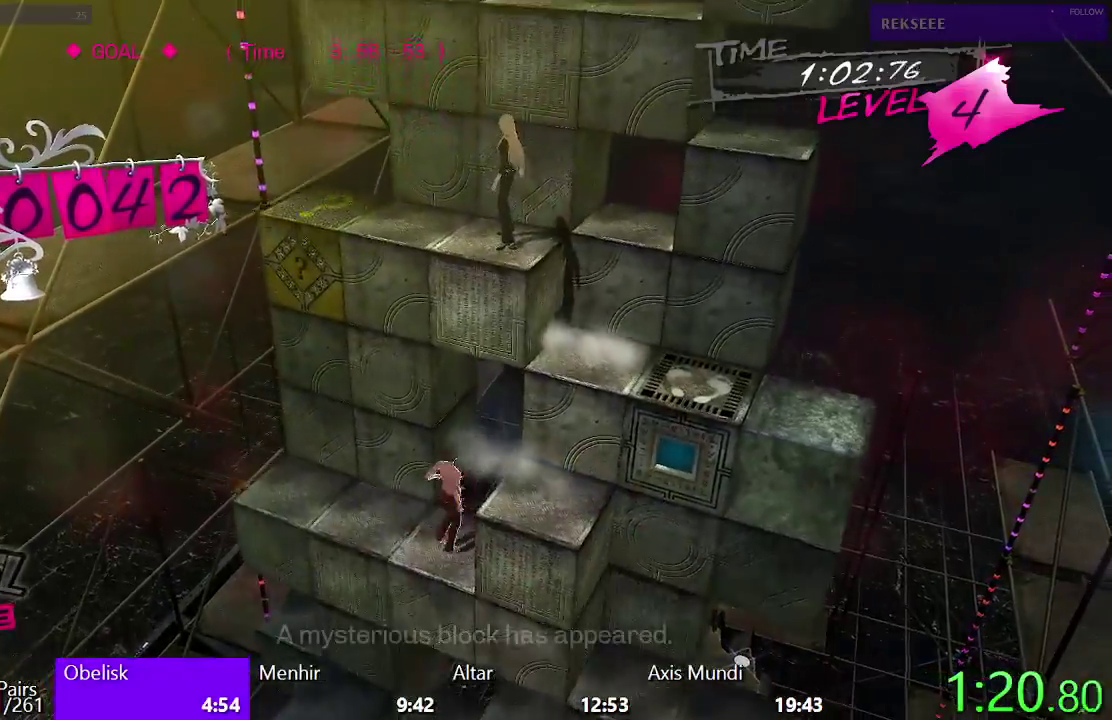
{"buttons": ["DPAD_UP"], "left_stick": "center", "right_stick": "center", "events": [[117, "DPAD_RIGHT", "up"], [183, "DPAD_UP", "down"]]}
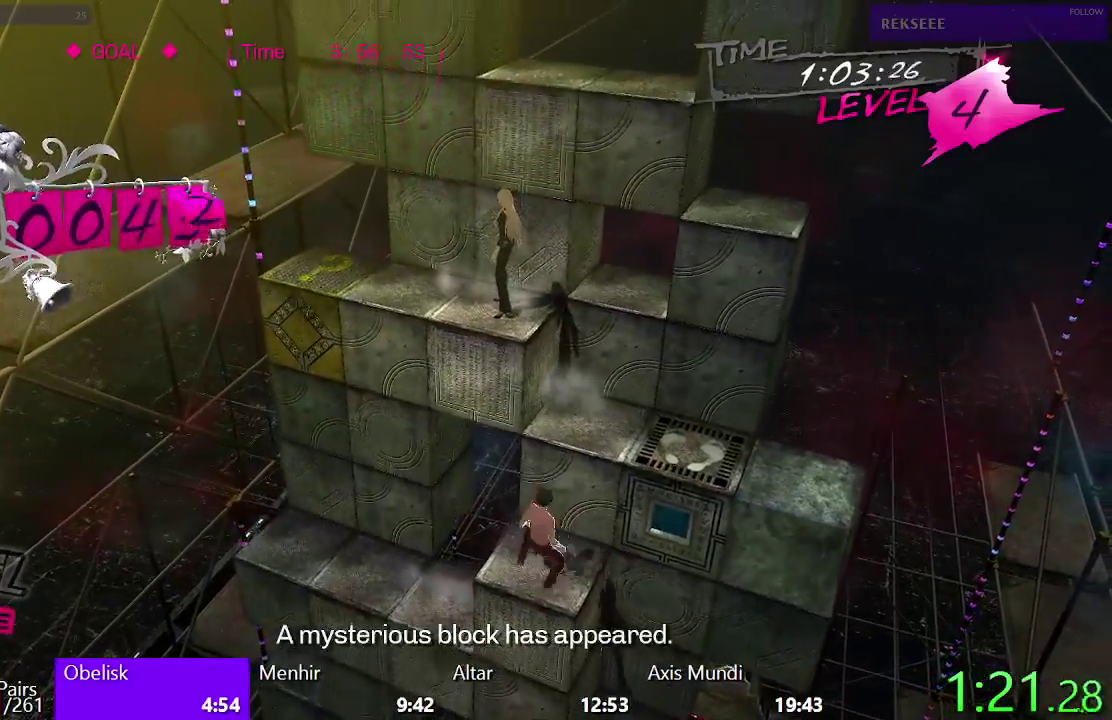
{"buttons": ["SQUARE", "DPAD_LEFT"], "left_stick": "center", "right_stick": "center", "events": [[100, "DPAD_UP", "up"], [267, "DPAD_LEFT", "down"], [417, "SQUARE", "down"]]}
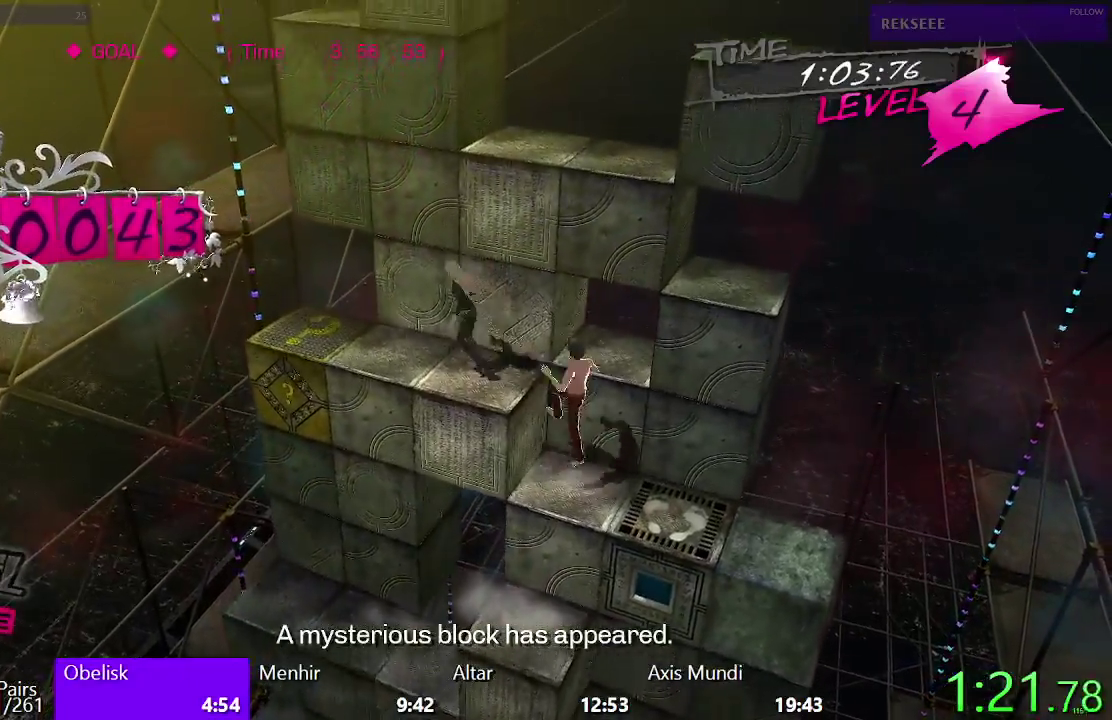
{"buttons": [], "left_stick": "center", "right_stick": "center", "events": [[33, "SQUARE", "up"], [50, "DPAD_LEFT", "up"], [167, "DPAD_DOWN", "down"], [350, "DPAD_DOWN", "up"], [383, "CIRCLE", "down"], [483, "CIRCLE", "up"]]}
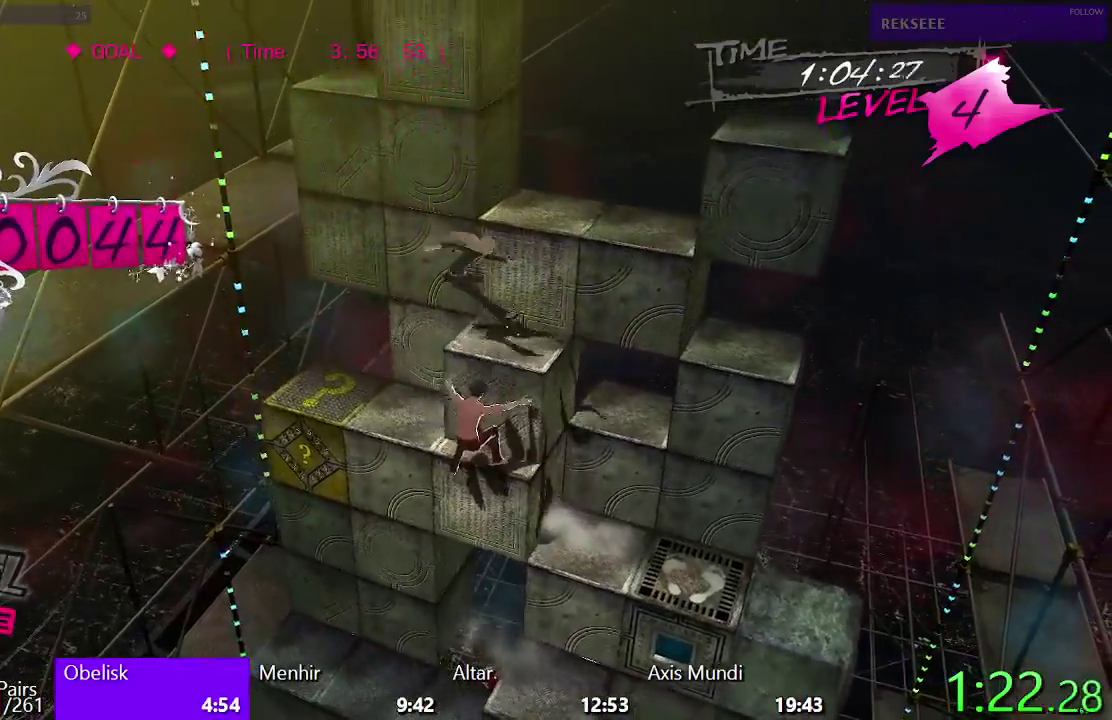
{"buttons": ["DPAD_LEFT"], "left_stick": "center", "right_stick": "center", "events": [[83, "TRIANGLE", "down"], [433, "TRIANGLE", "up"], [450, "DPAD_LEFT", "down"]]}
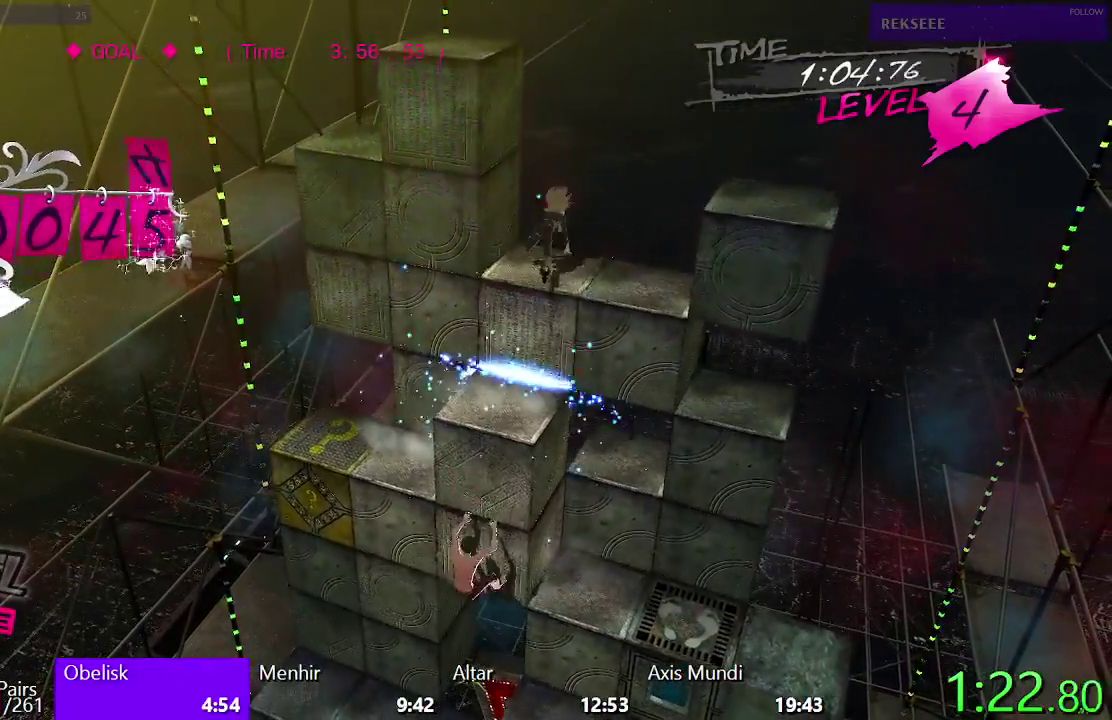
{"buttons": ["CIRCLE", "DPAD_RIGHT"], "left_stick": "center", "right_stick": "center", "events": [[67, "CIRCLE", "down"], [133, "DPAD_LEFT", "up"], [183, "DPAD_UP", "down"], [383, "DPAD_UP", "up"], [483, "DPAD_RIGHT", "down"]]}
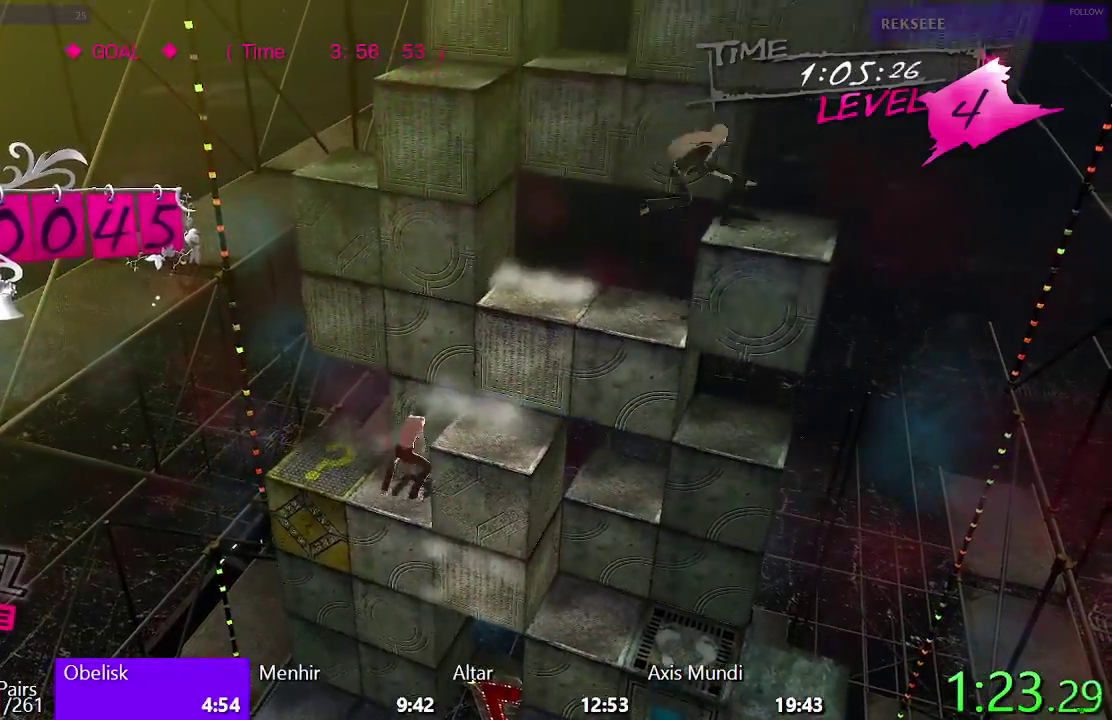
{"buttons": ["DPAD_UP"], "left_stick": "center", "right_stick": "center", "events": [[17, "CIRCLE", "up"], [383, "DPAD_RIGHT", "up"], [450, "DPAD_UP", "down"]]}
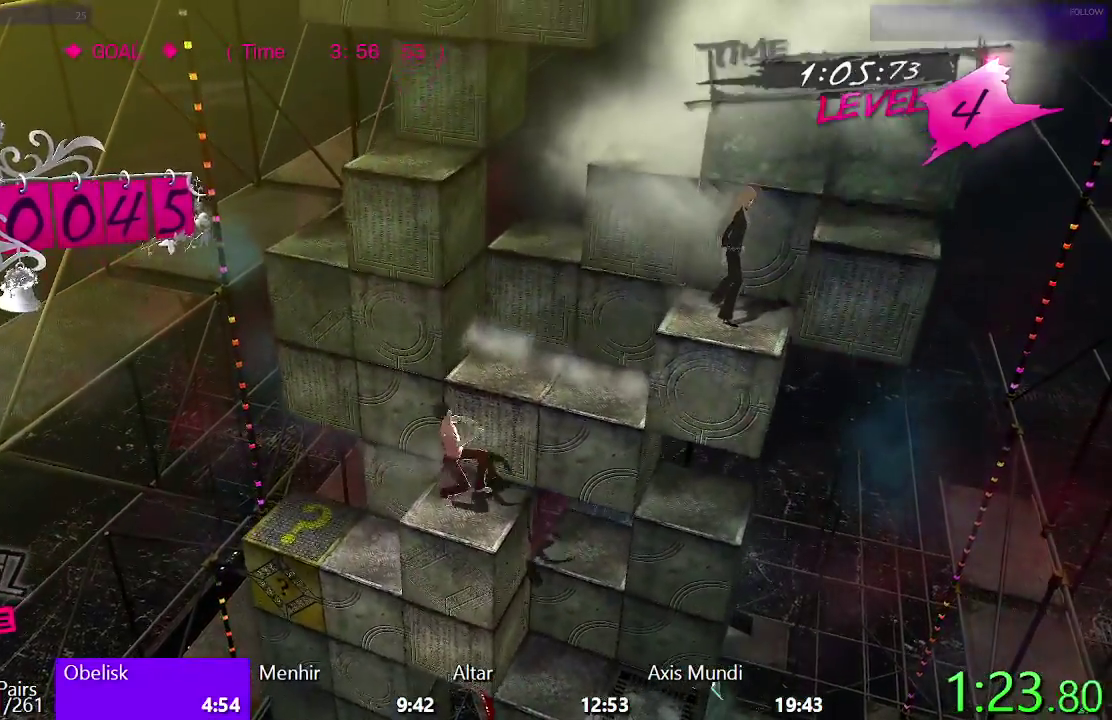
{"buttons": [], "left_stick": "center", "right_stick": "center", "events": [[300, "DPAD_UP", "up"]]}
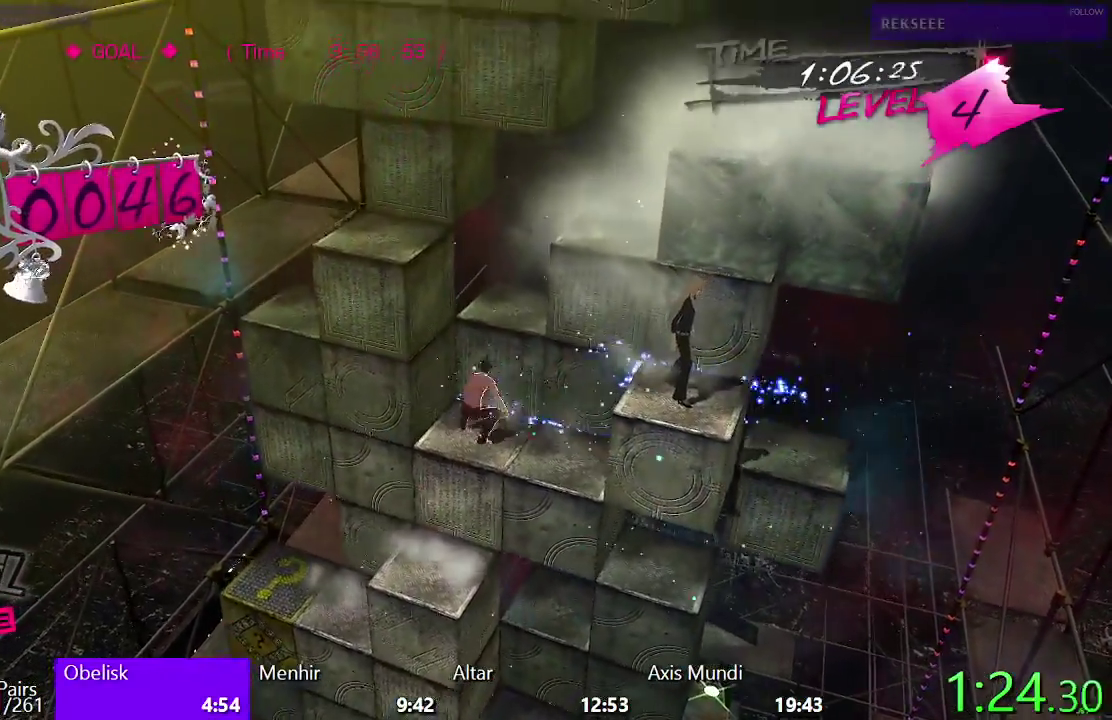
{"buttons": ["SQUARE"], "left_stick": "center", "right_stick": "center", "events": [[250, "DPAD_UP", "down"], [433, "DPAD_UP", "up"], [483, "SQUARE", "down"]]}
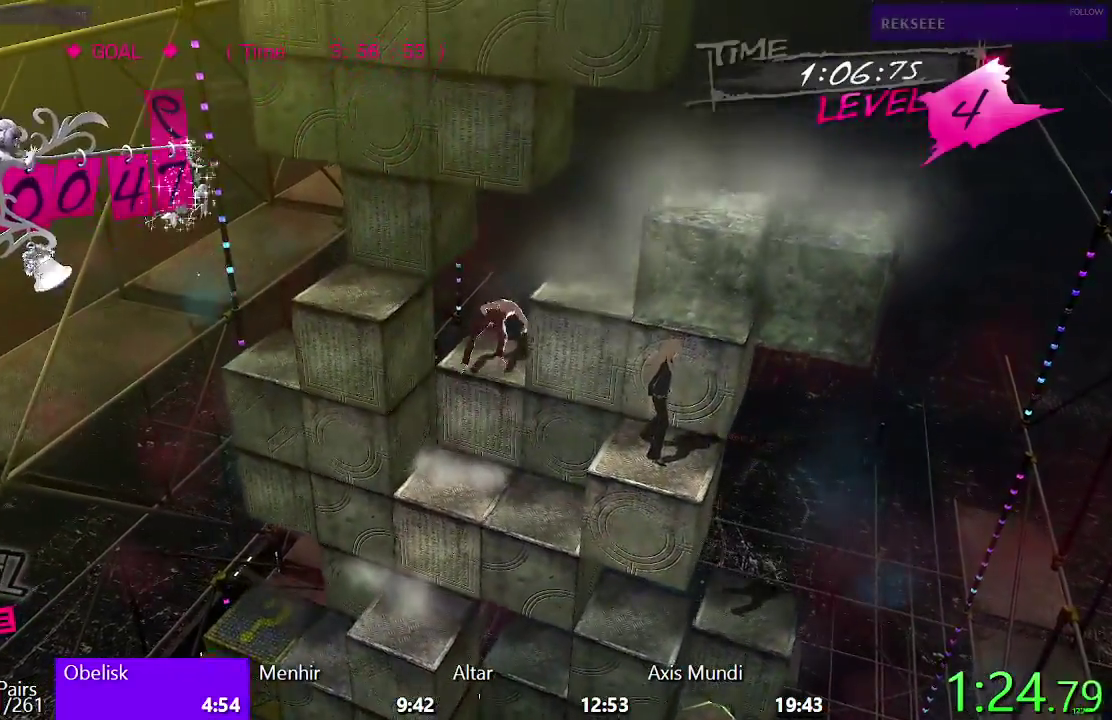
{"buttons": ["DPAD_RIGHT"], "left_stick": "center", "right_stick": "center", "events": [[117, "DPAD_RIGHT", "down"], [167, "SQUARE", "up"]]}
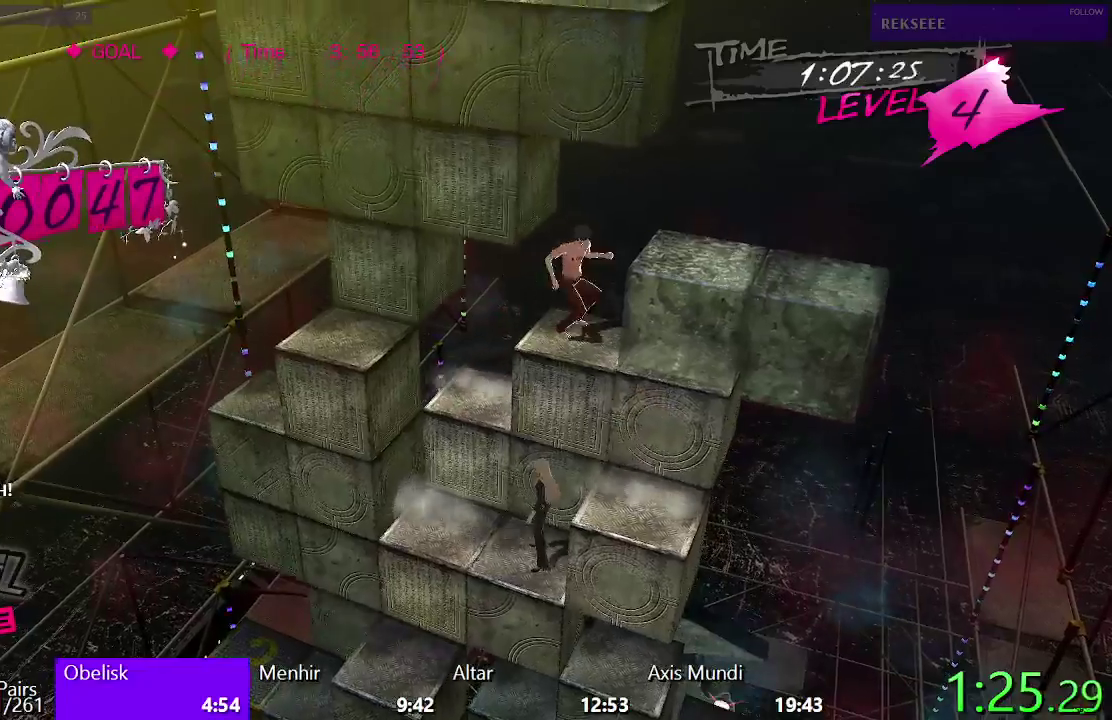
{"buttons": ["DPAD_DOWN"], "left_stick": "center", "right_stick": "center", "events": [[117, "DPAD_RIGHT", "up"], [267, "DPAD_DOWN", "down"]]}
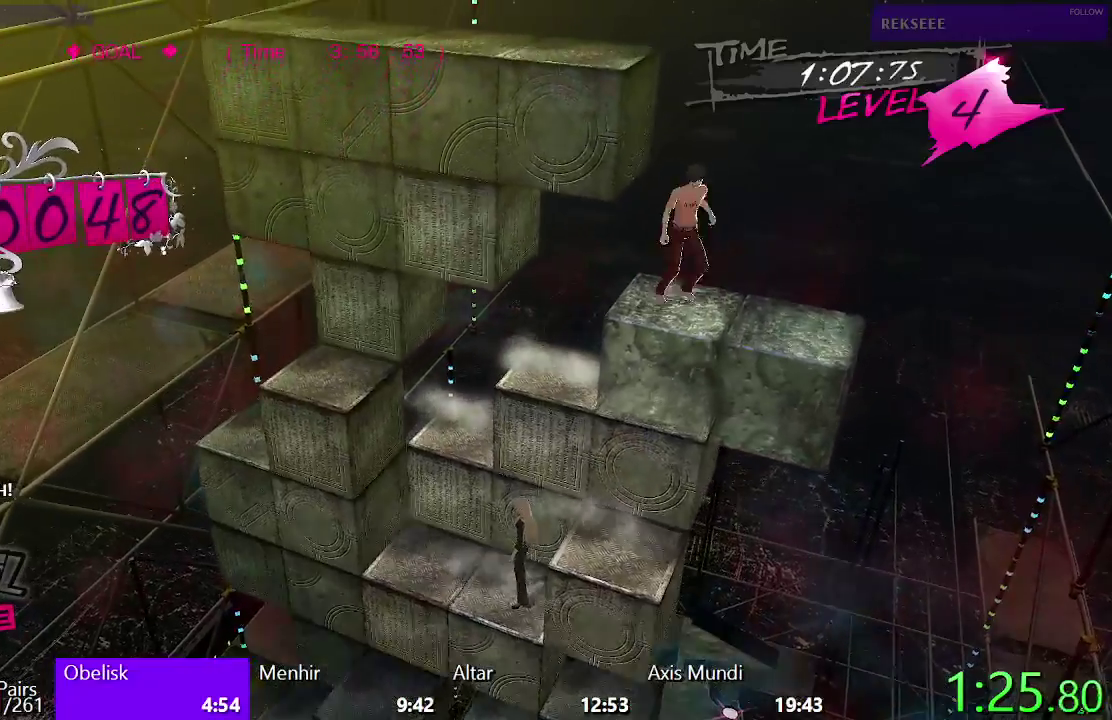
{"buttons": ["SQUARE"], "left_stick": "center", "right_stick": "center", "events": [[83, "DPAD_DOWN", "up"], [200, "DPAD_RIGHT", "down"], [317, "DPAD_RIGHT", "up"], [450, "SQUARE", "down"]]}
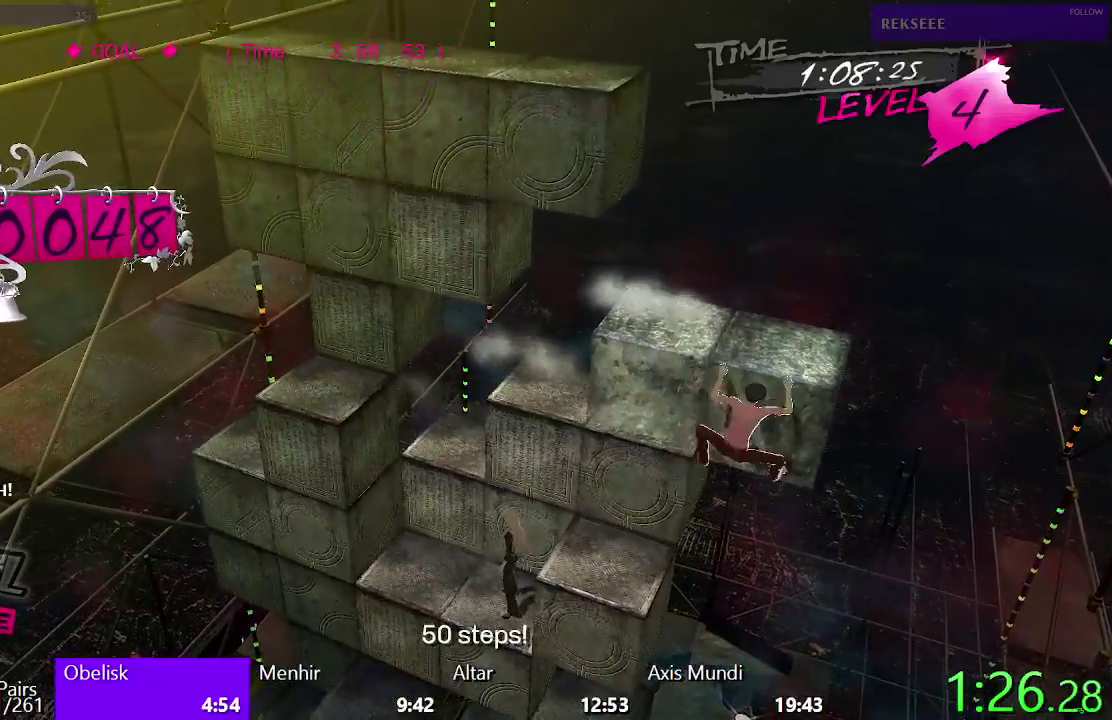
{"buttons": [], "left_stick": "center", "right_stick": "center", "events": [[67, "SQUARE", "up"], [150, "TRIANGLE", "down"], [433, "TRIANGLE", "up"]]}
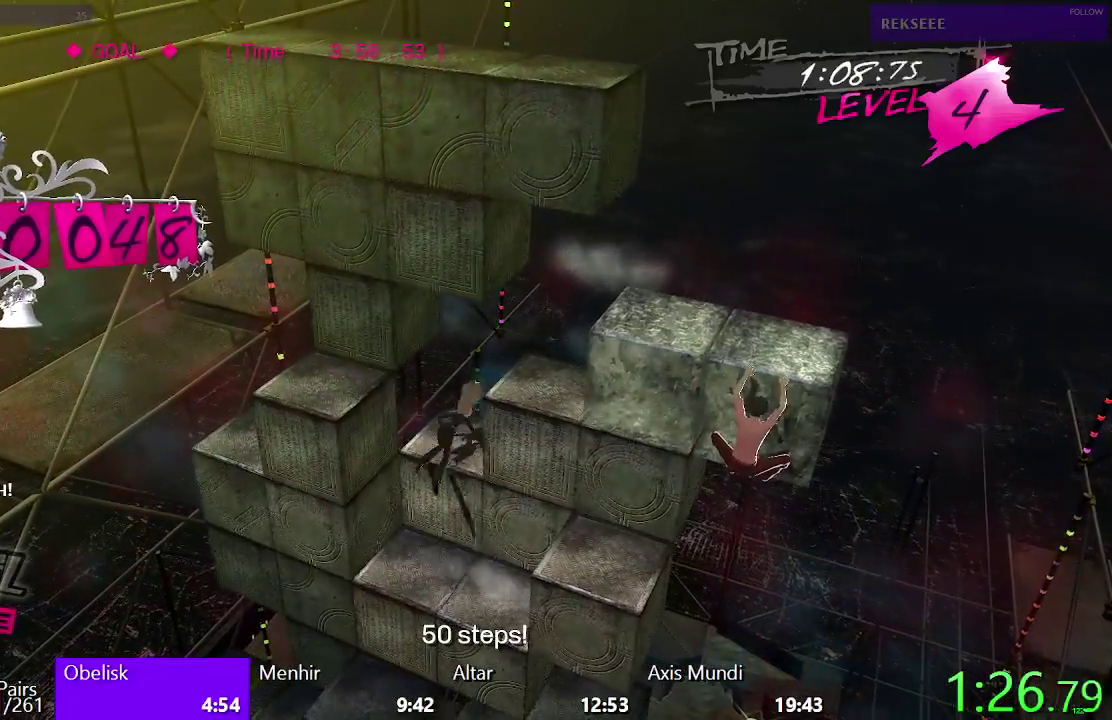
{"buttons": ["CIRCLE"], "left_stick": "center", "right_stick": "center", "events": [[50, "CIRCLE", "down"]]}
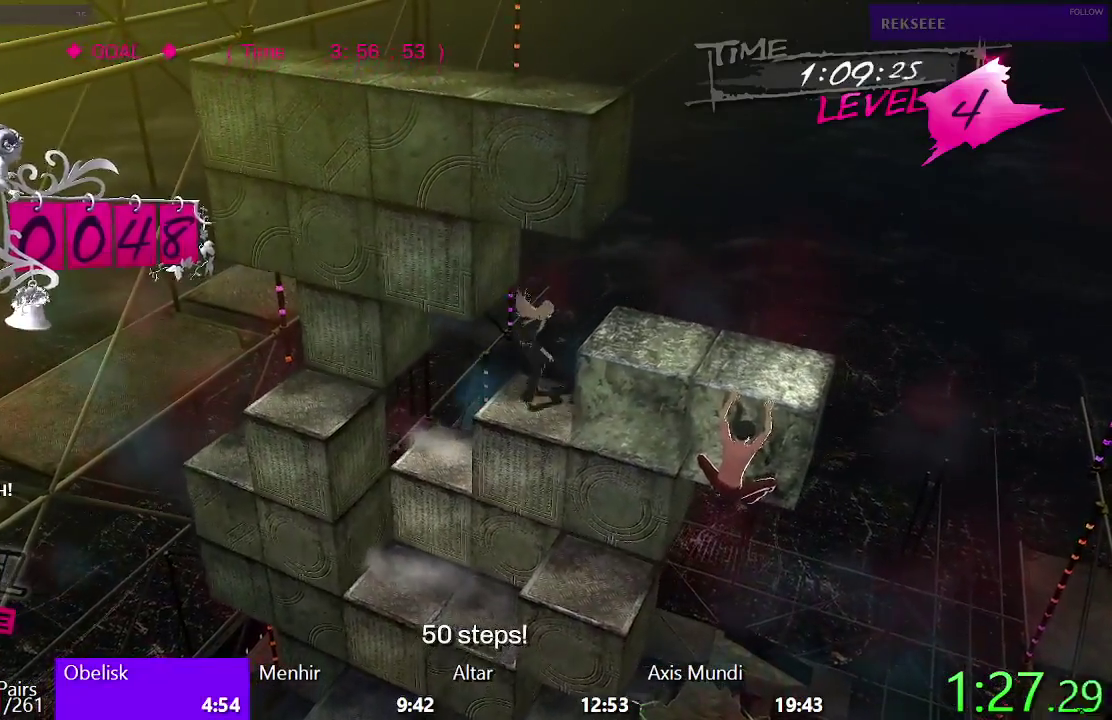
{"buttons": [], "left_stick": "center", "right_stick": "center", "events": [[183, "CIRCLE", "up"]]}
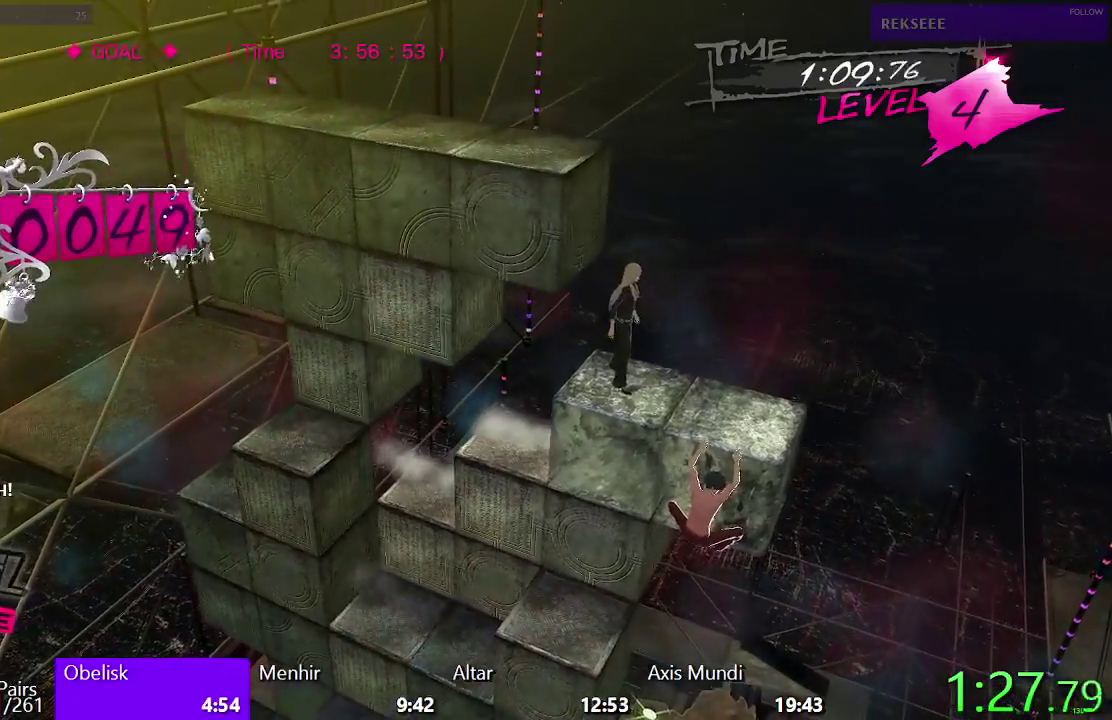
{"buttons": [], "left_stick": "center", "right_stick": "center", "events": []}
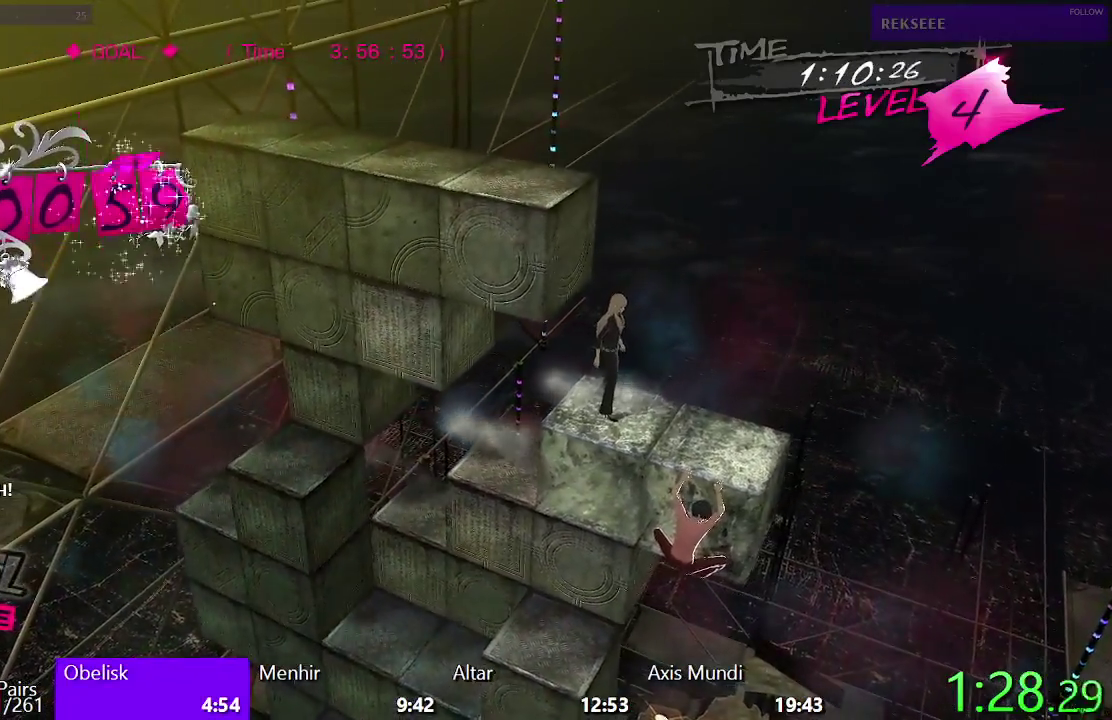
{"buttons": [], "left_stick": "center", "right_stick": "center", "events": []}
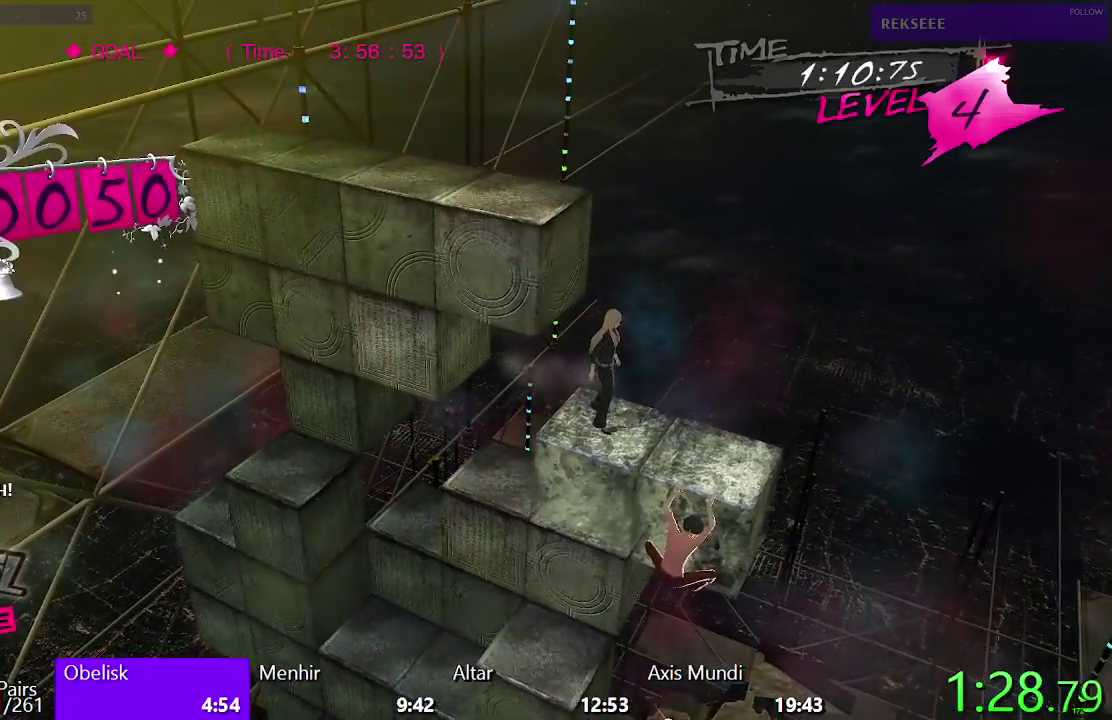
{"buttons": [], "left_stick": "center", "right_stick": "center", "events": []}
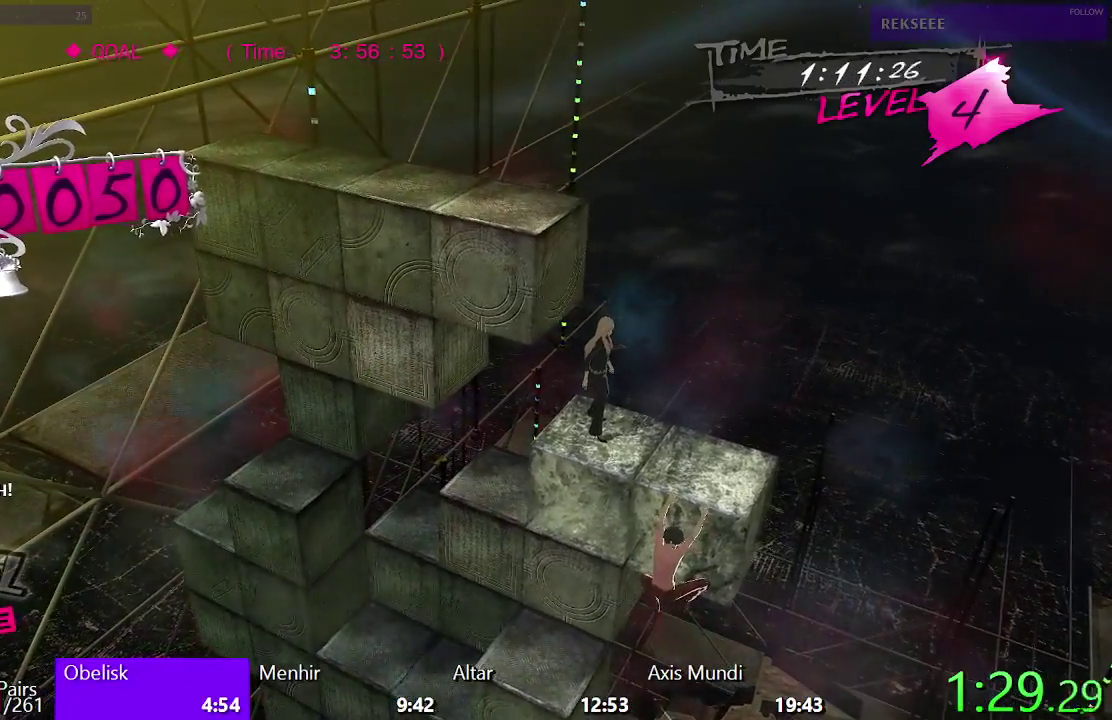
{"buttons": [], "left_stick": "center", "right_stick": "center", "events": []}
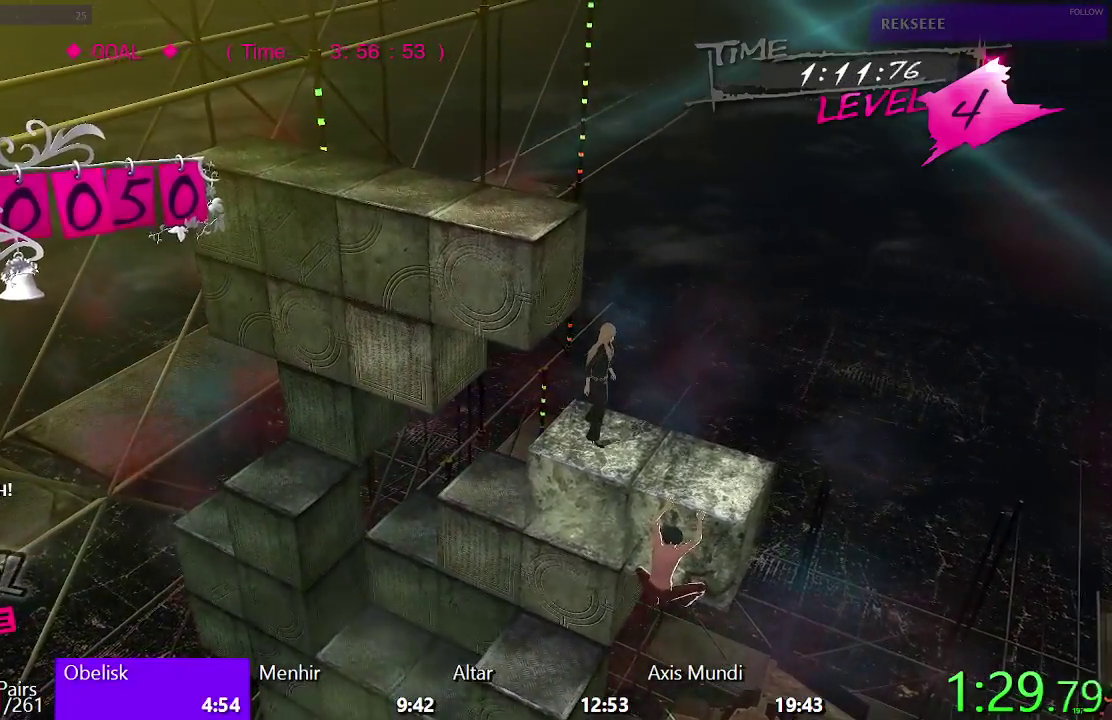
{"buttons": [], "left_stick": "center", "right_stick": "center", "events": []}
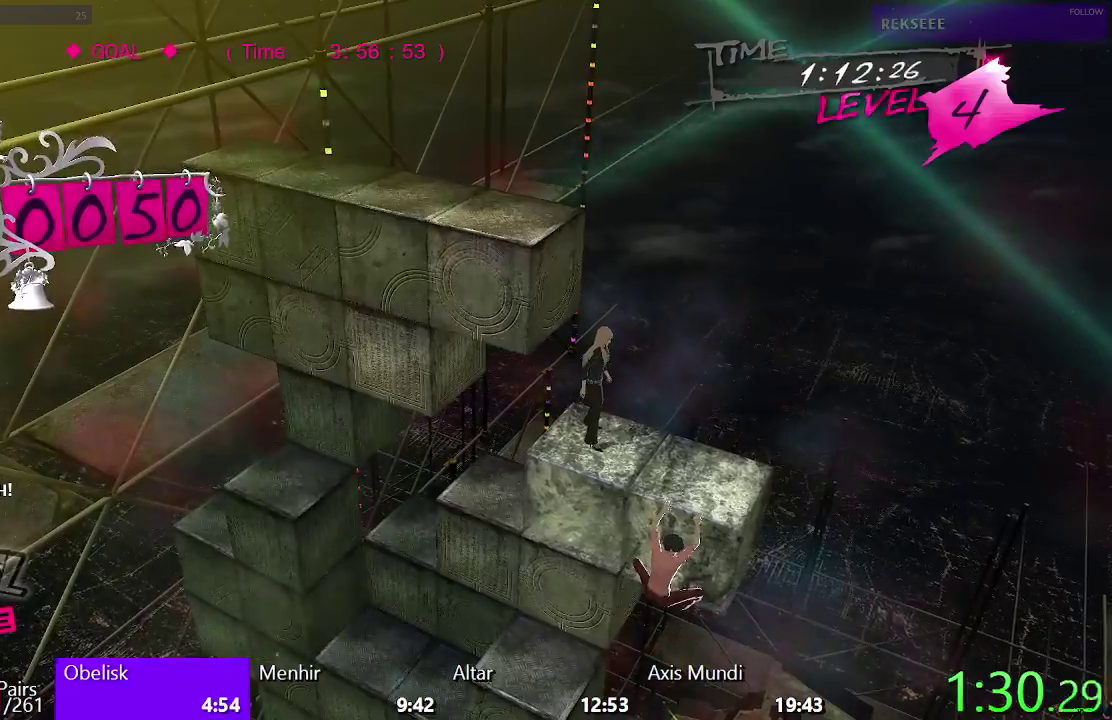
{"buttons": [], "left_stick": "center", "right_stick": "center", "events": []}
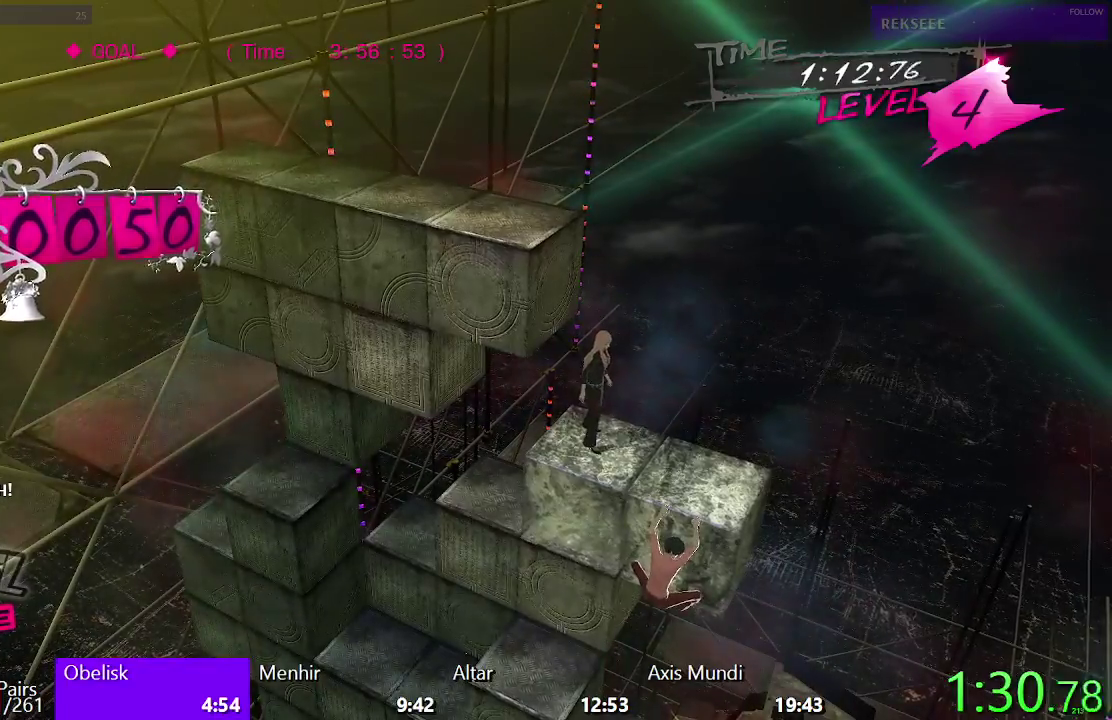
{"buttons": [], "left_stick": "center", "right_stick": "center", "events": []}
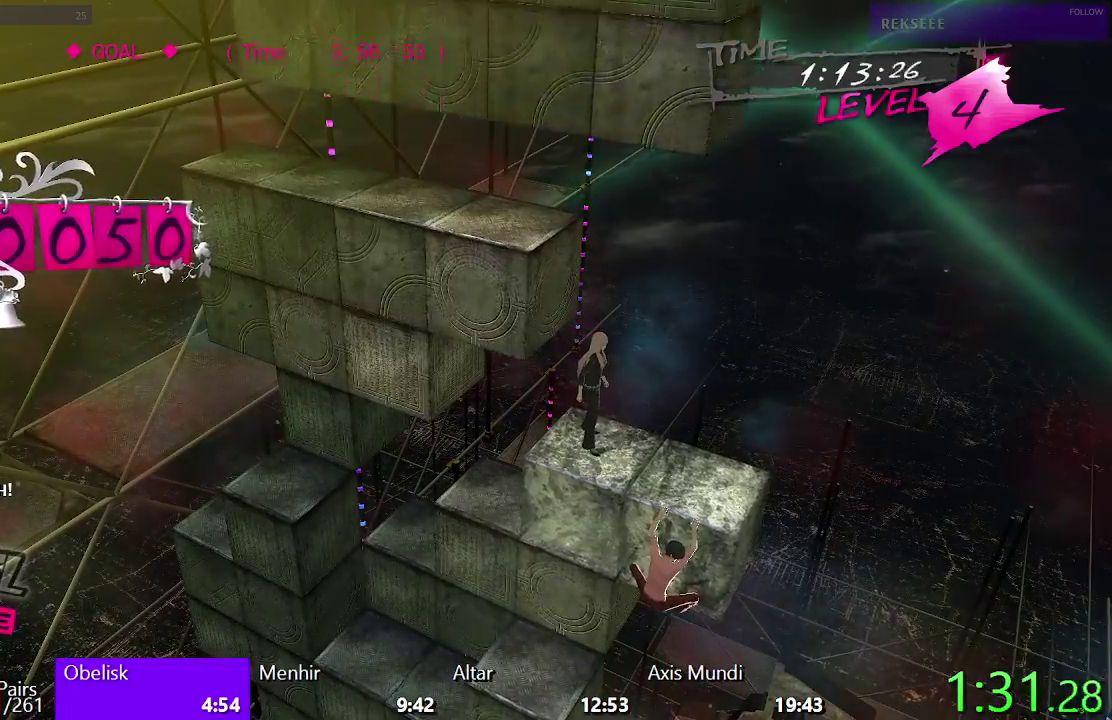
{"buttons": [], "left_stick": "center", "right_stick": "center", "events": []}